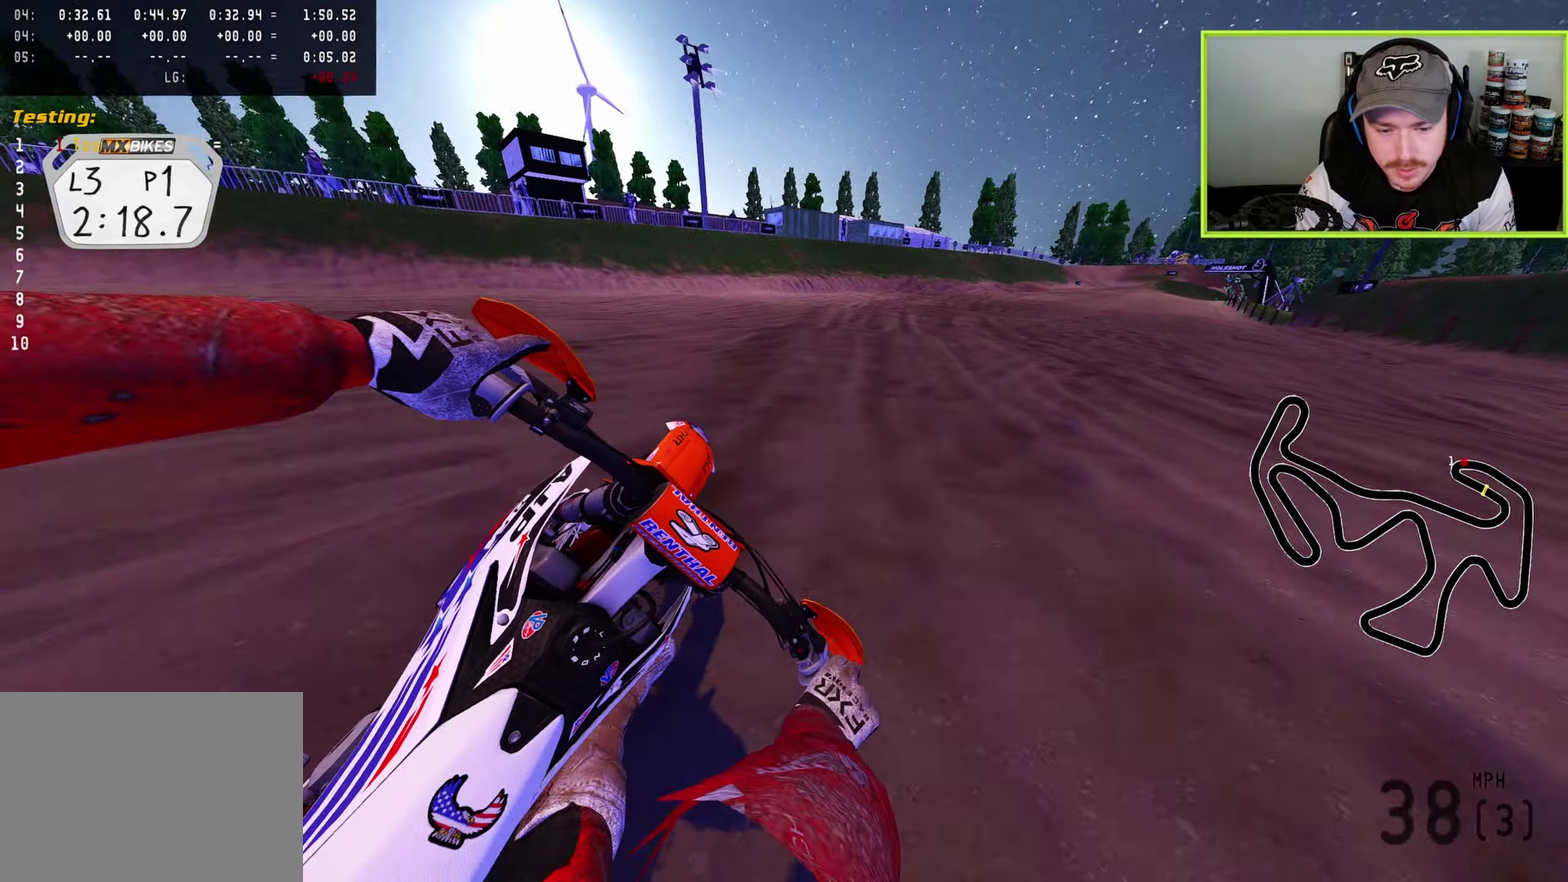
Gameplay with a controller (PlayStation layout); each line is a JSON object with the inputs held at the frame after it (dt_ms = milliseconds from this image to that frame). "button_events" lists button changes between this image and that frame as [ms after this image, input, new state], when the widget could be followed in between (sticks are given only as held states).
{"dt_ms": 400, "buttons": ["R2"], "left_stick": "up-right", "right_stick": "left", "button_events": []}
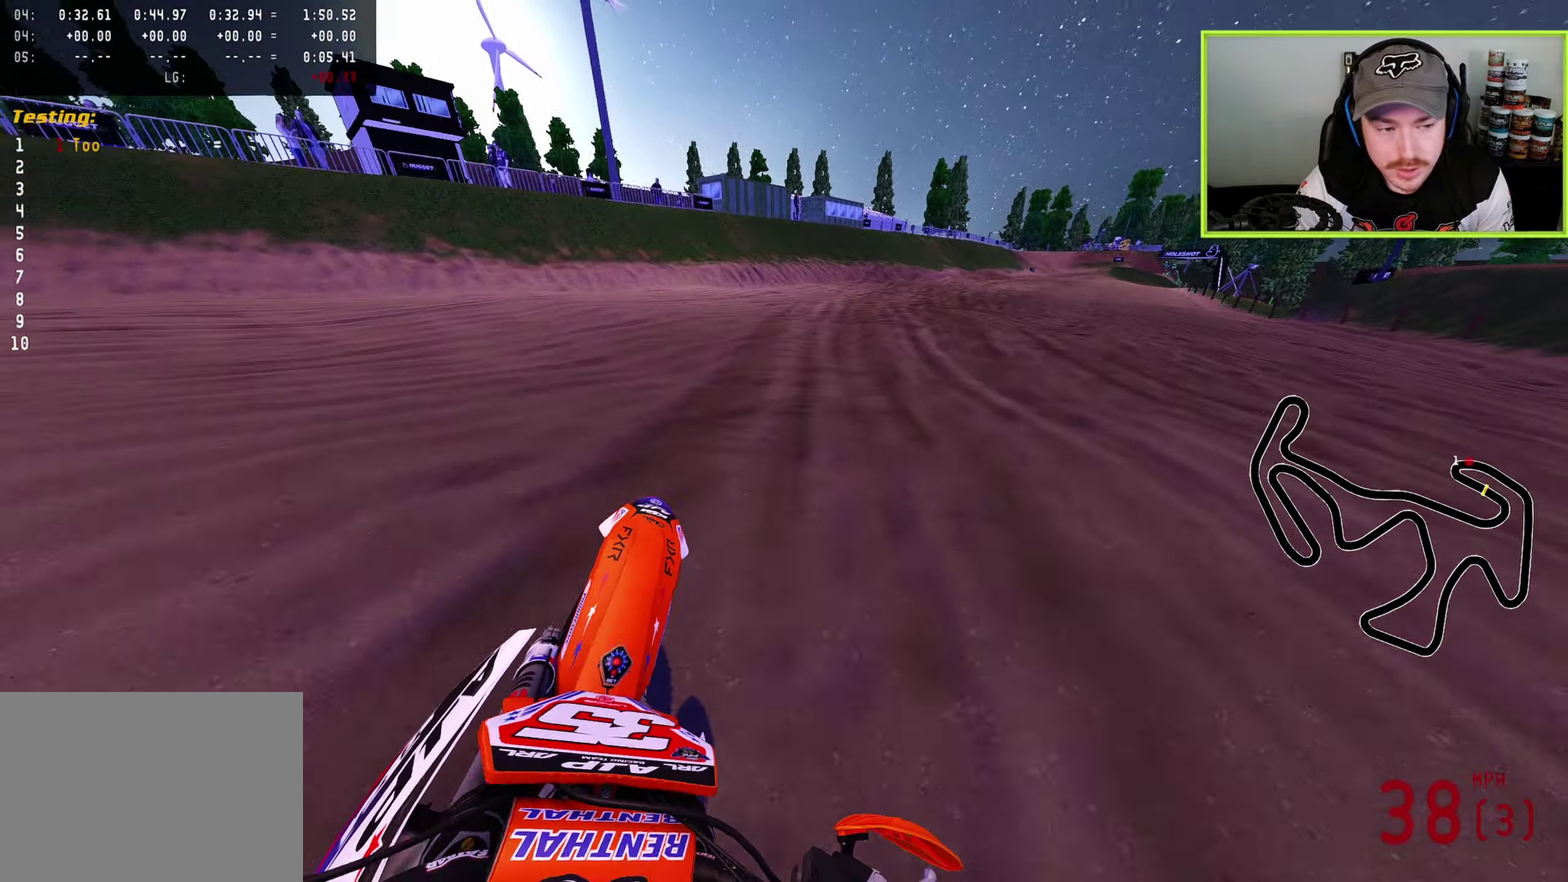
{"dt_ms": 400, "buttons": ["R2"], "left_stick": "up-right", "right_stick": "down-left"}
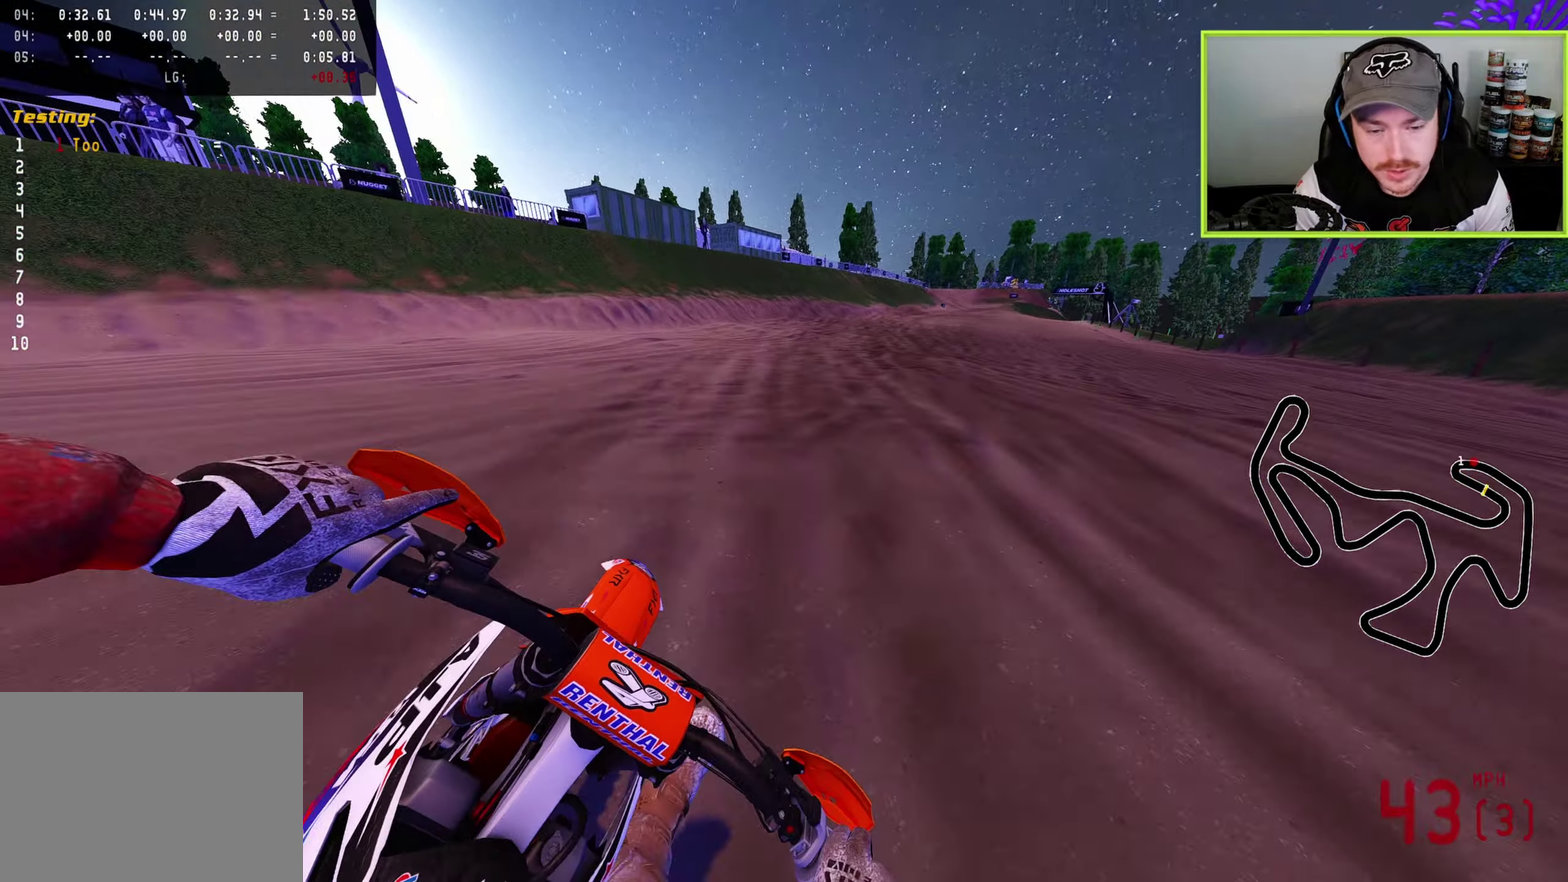
{"dt_ms": 600, "buttons": ["R2"], "left_stick": "center", "right_stick": "center", "button_events": [[450, "TRIANGLE", "down"], [517, "TRIANGLE", "up"]]}
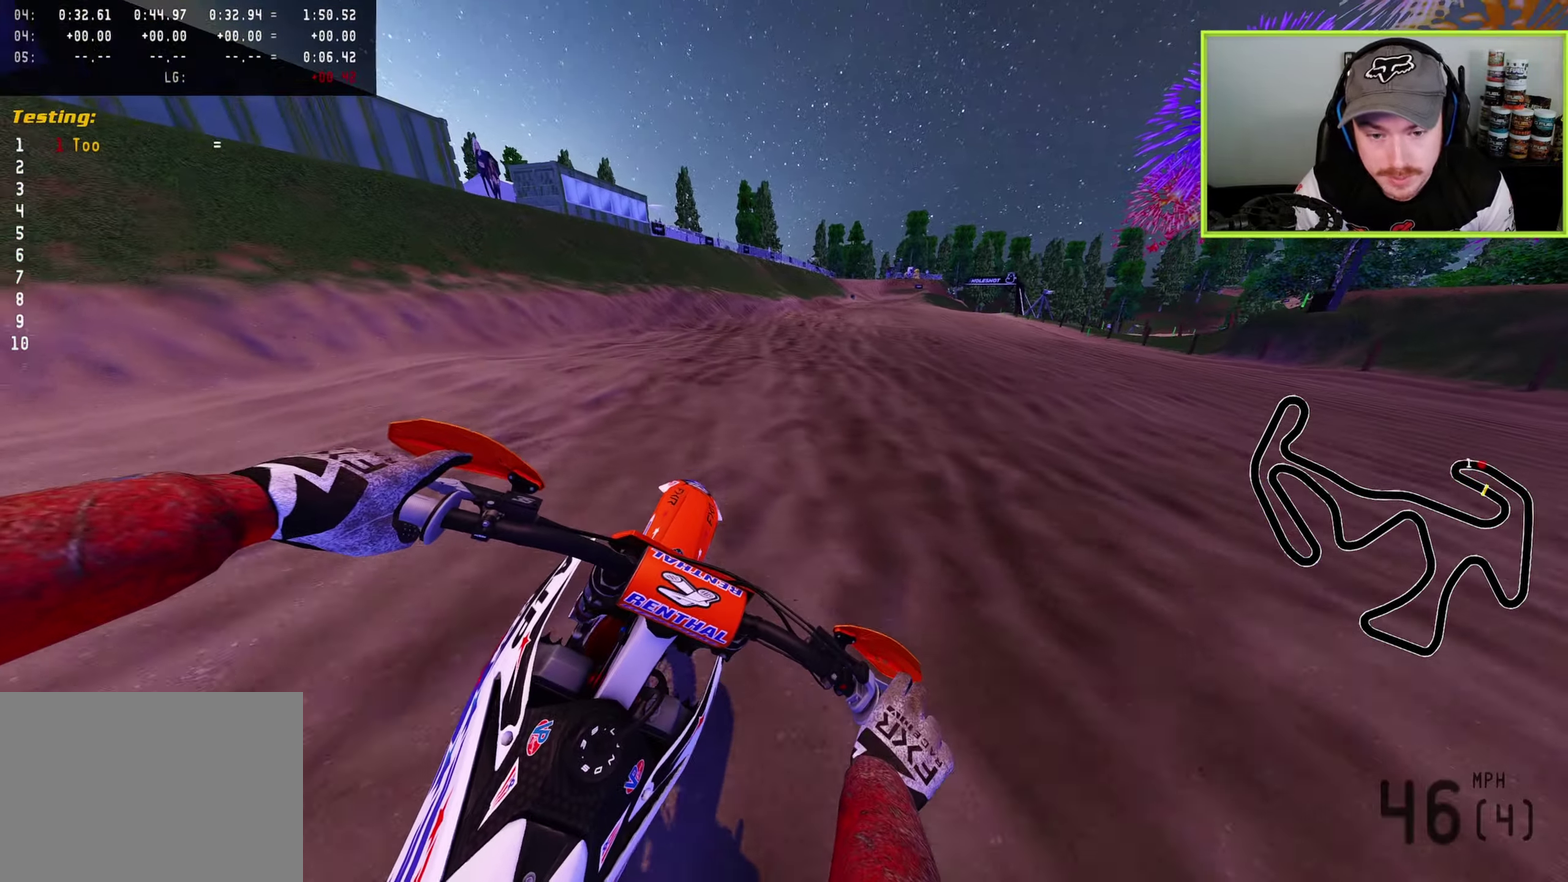
{"dt_ms": 400, "buttons": ["R2"], "left_stick": "up-right", "right_stick": "down-left", "button_events": []}
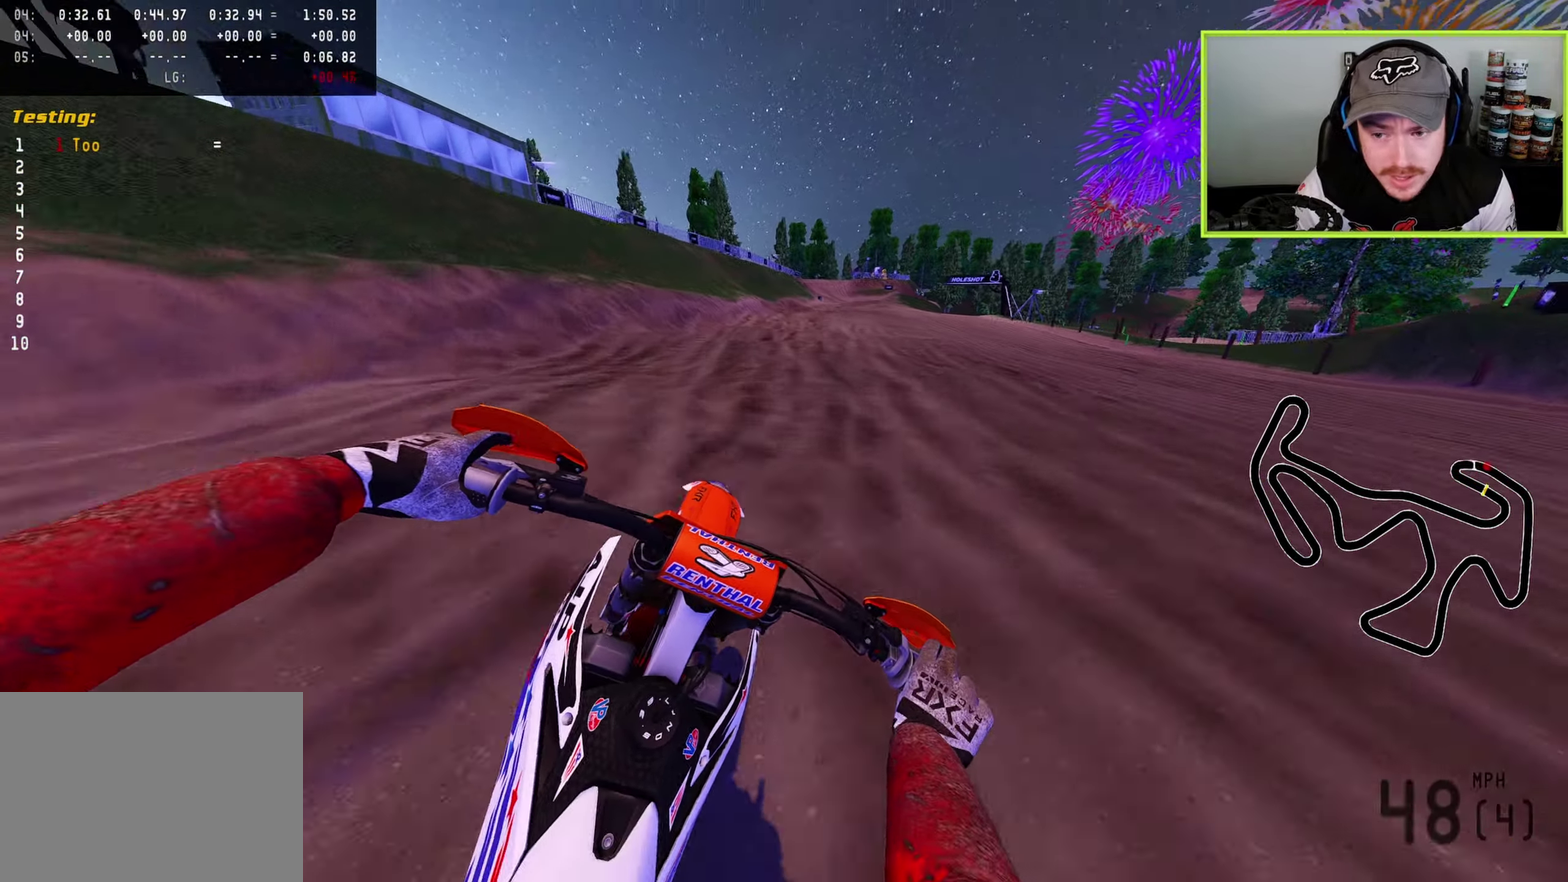
{"dt_ms": 600, "buttons": ["R2"], "left_stick": "center", "right_stick": "down-right", "button_events": []}
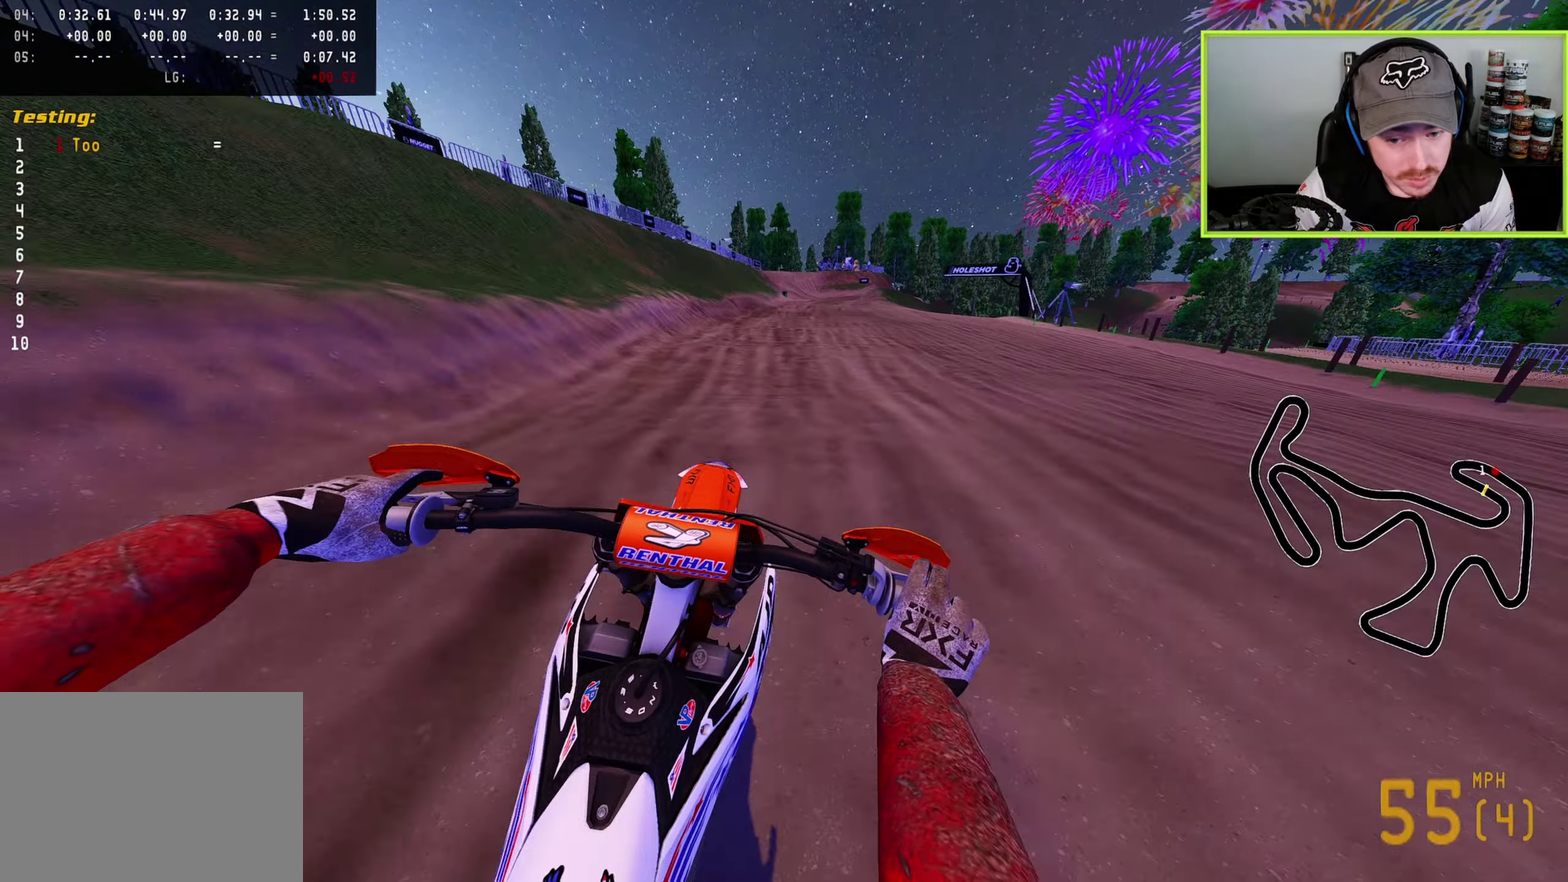
{"dt_ms": 300, "buttons": ["R2"], "left_stick": "center", "right_stick": "down-right", "button_events": []}
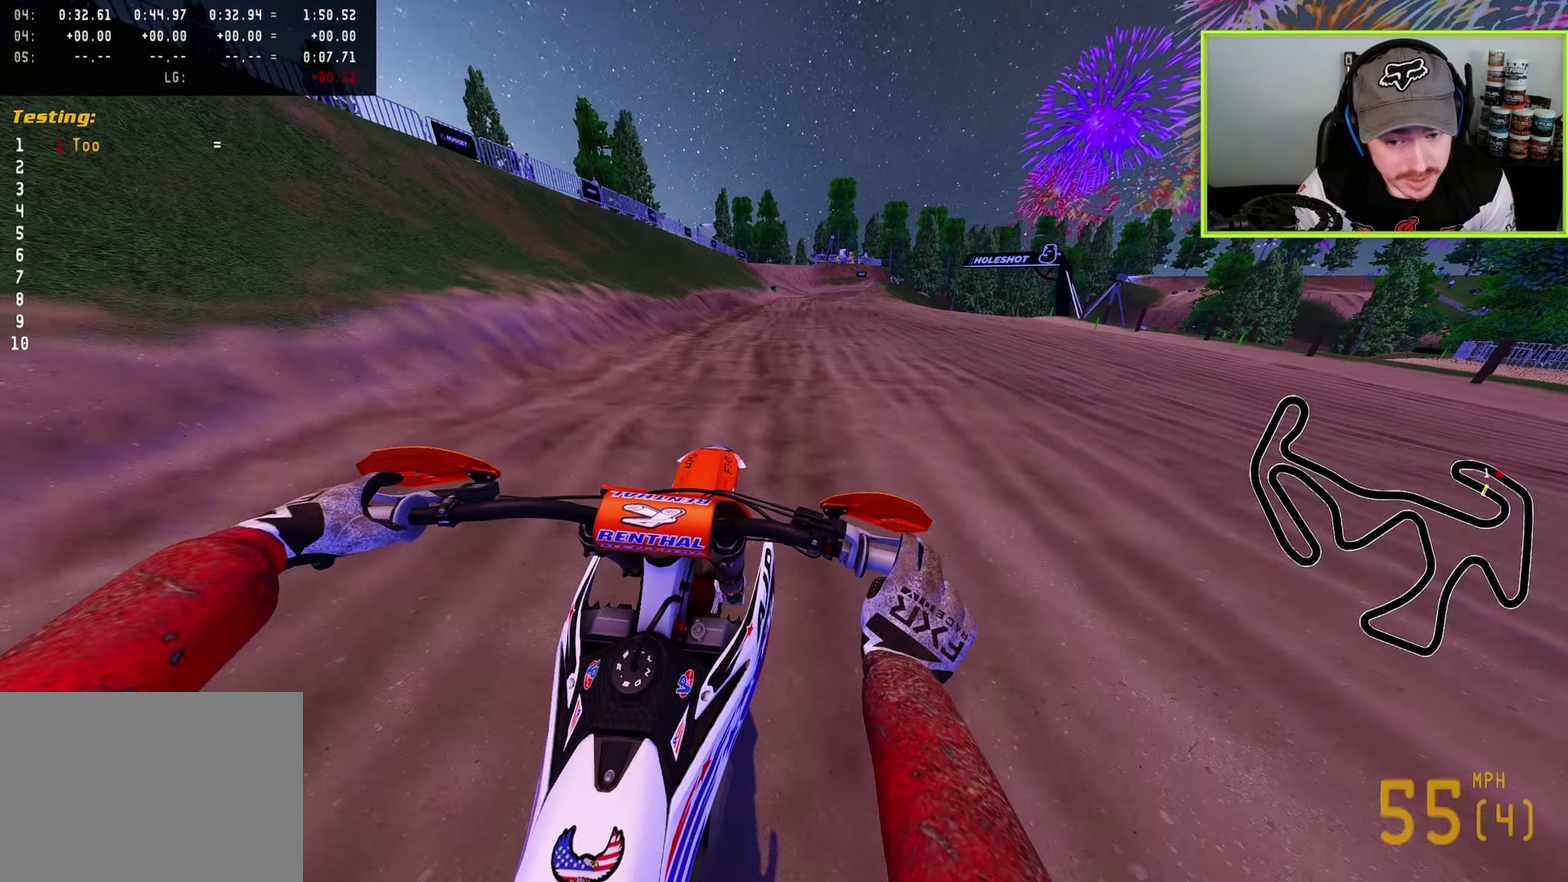
{"dt_ms": 900, "buttons": [], "left_stick": "up", "right_stick": "down", "button_events": [[600, "R2", "up"]]}
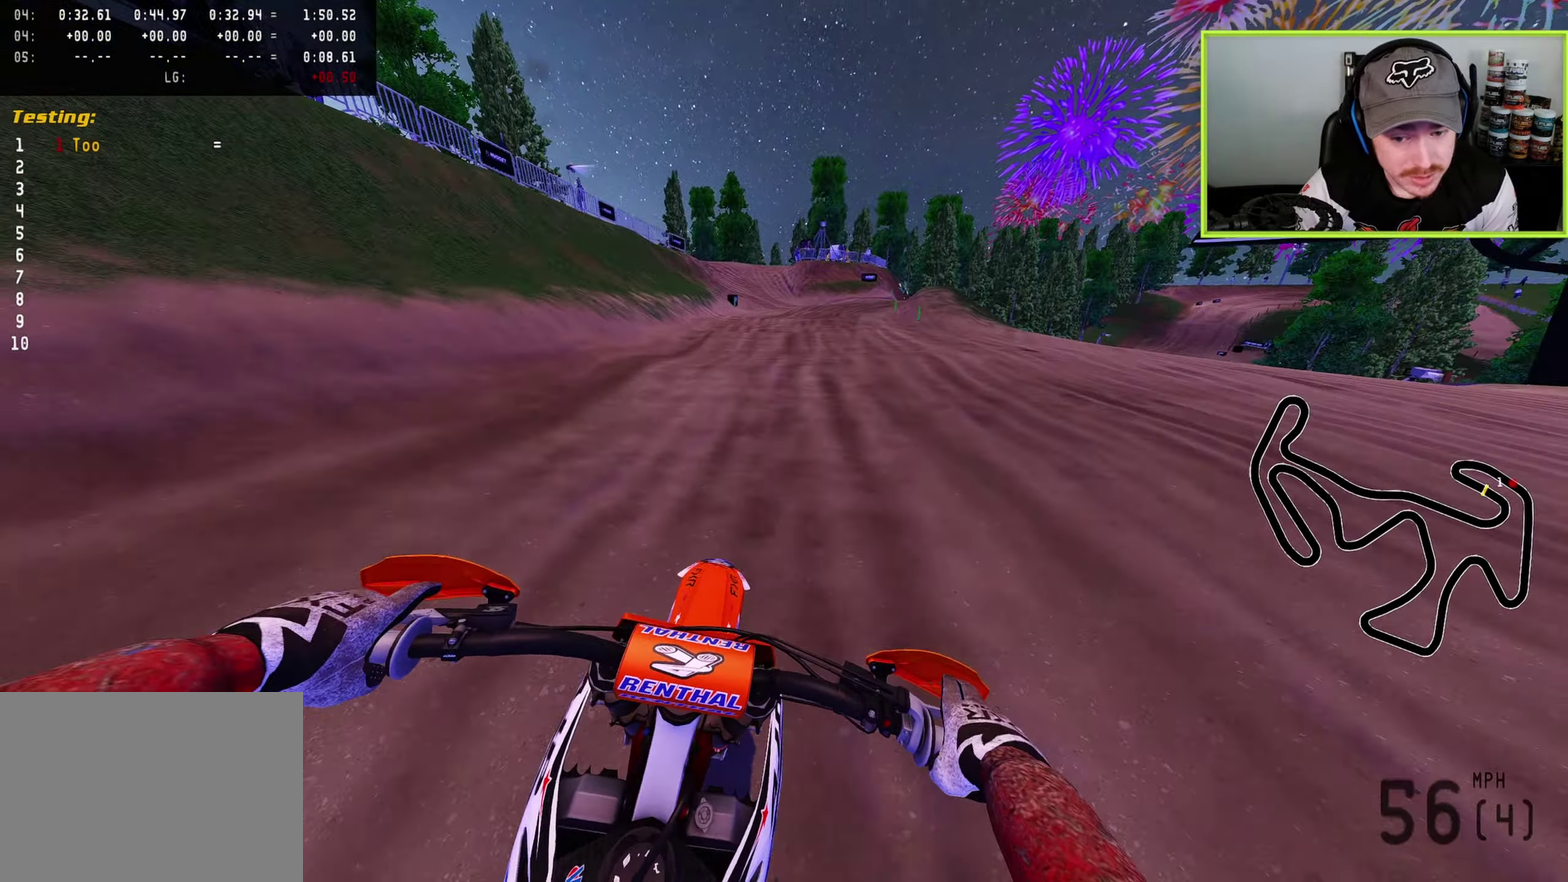
{"dt_ms": 300, "buttons": [], "left_stick": "up-right", "right_stick": "down", "button_events": [[17, "SQUARE", "down"], [83, "SQUARE", "up"]]}
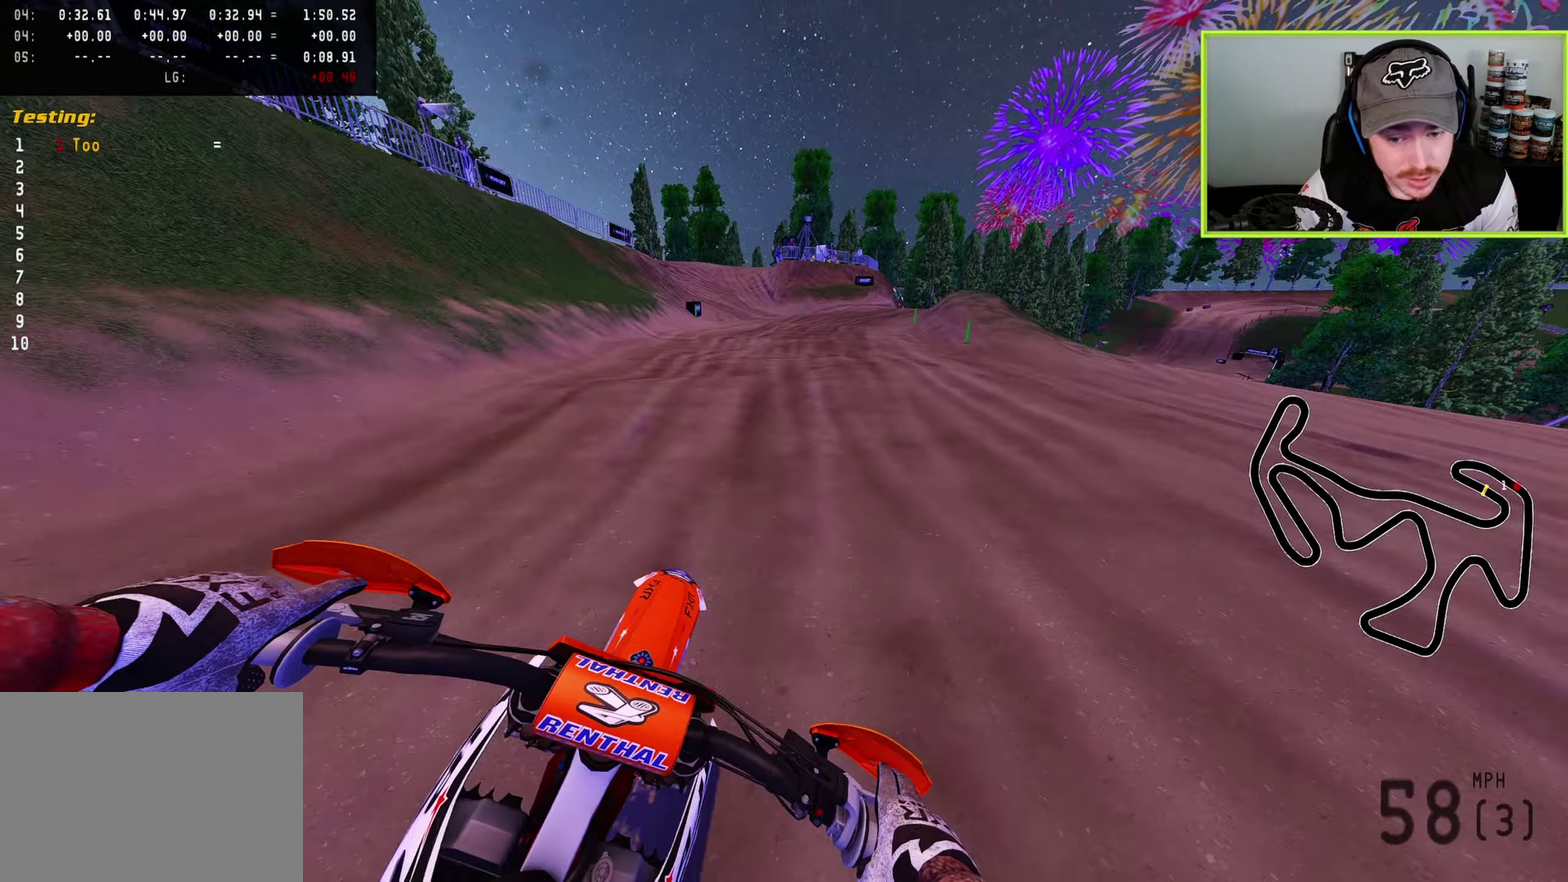
{"dt_ms": 500, "buttons": [], "left_stick": "up-right", "right_stick": "down-left", "button_events": [[50, "L2", "down"], [217, "L2", "up"]]}
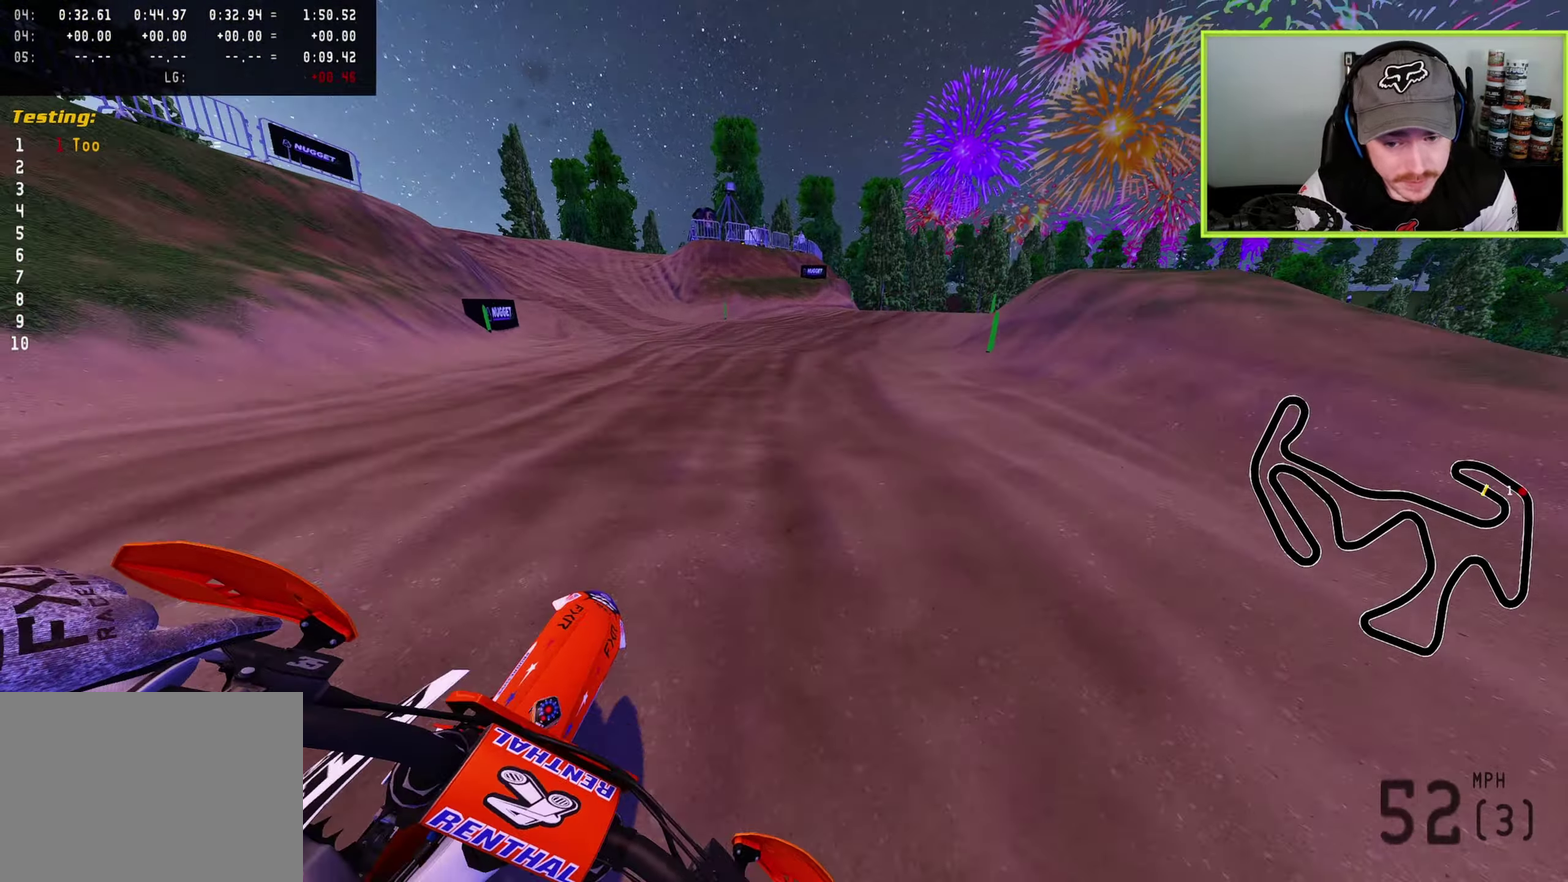
{"dt_ms": 500, "buttons": [], "left_stick": "up-right", "right_stick": "down-left", "button_events": [[67, "R2", "down"], [167, "R2", "up"], [333, "R2", "down"], [383, "R2", "up"]]}
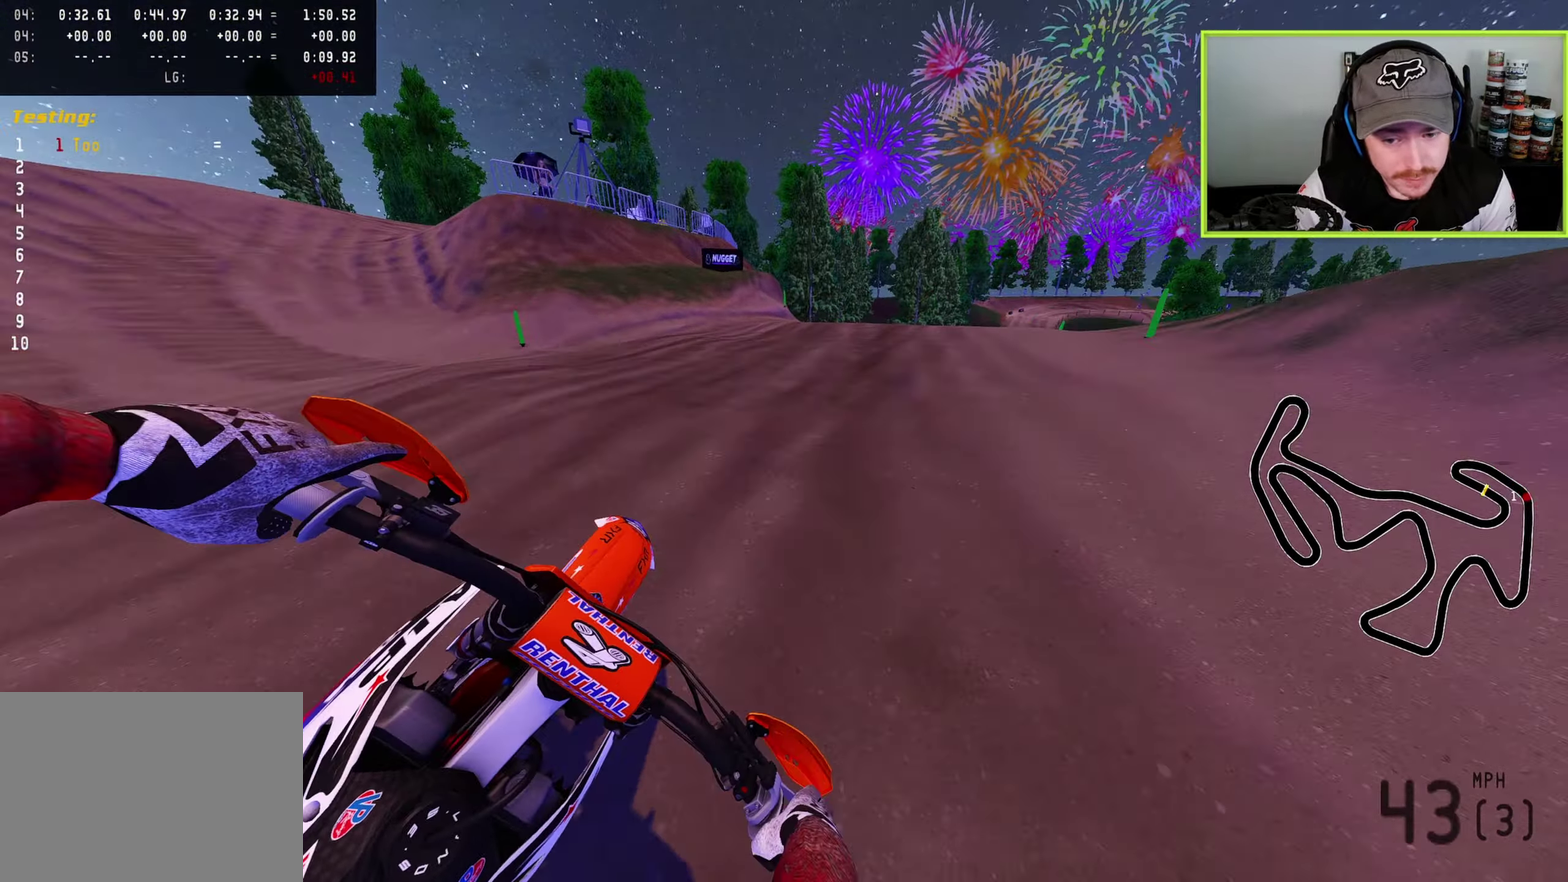
{"dt_ms": 400, "buttons": [], "left_stick": "up-right", "right_stick": "up", "button_events": [[133, "R2", "down"], [250, "R2", "up"]]}